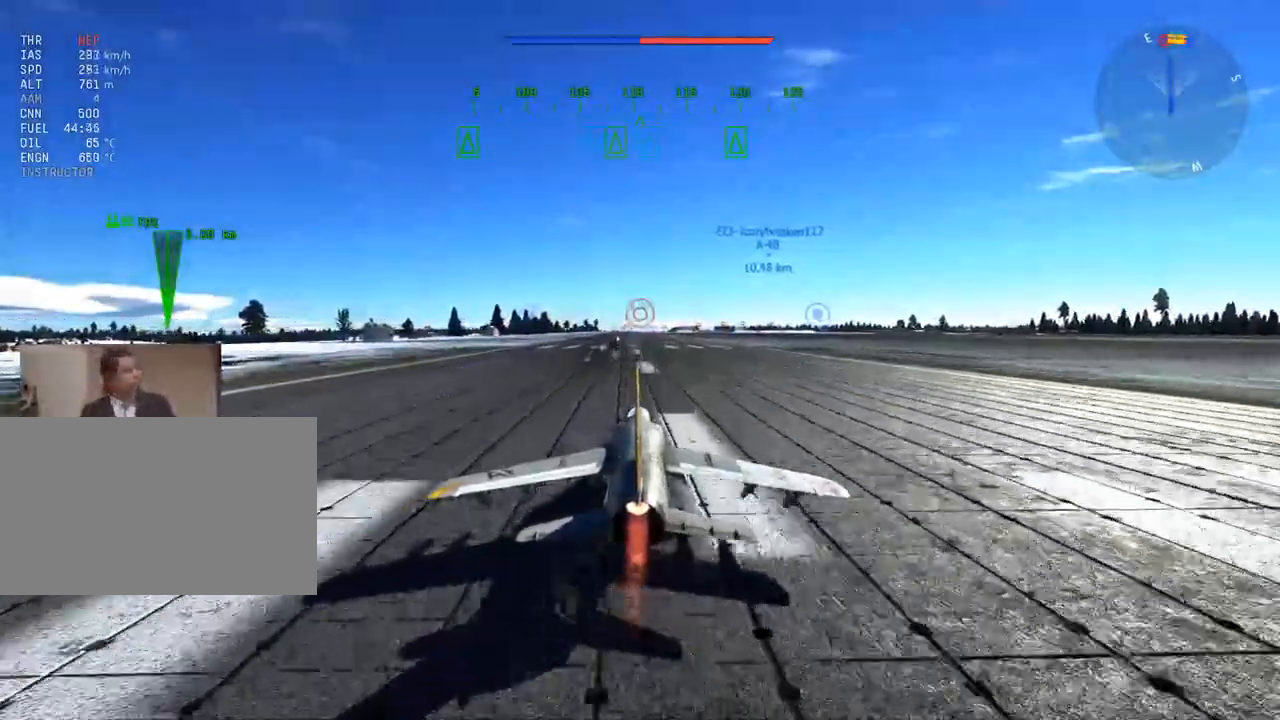
Gameplay with keyboard and mouse; each line is a JSON object with the keys and mouse buttons held at the frame after it. "events" lists presses ("down") and releases ("up") of "1", "2", "3", "4", "5", "a", "alt", "c", "caps_lock", "ctrl", "d", "e", "f", "g", "q", "r", "s", "shift", "space", "t", "tab", "v", "w", "x", "z", "mouse_left", "mouse_wheel" and "mouse_right" between this image and that frame as [ms after this image, input, new state], when the widget could be followed in between. "mouse_left", "mouse_wheel", "mouse_right" = the "left", "wheel", "right" buttons of the "mouse" list. No other keys are recorded. "wheel" means that the mouse wheel is clicked or scrolled. "mouse_move" is the direction in which the mouse moves at that frame (one of eight, or "still"), when it could be read.
{"keys": [], "mouse": [], "mouse_move": "right", "events": []}
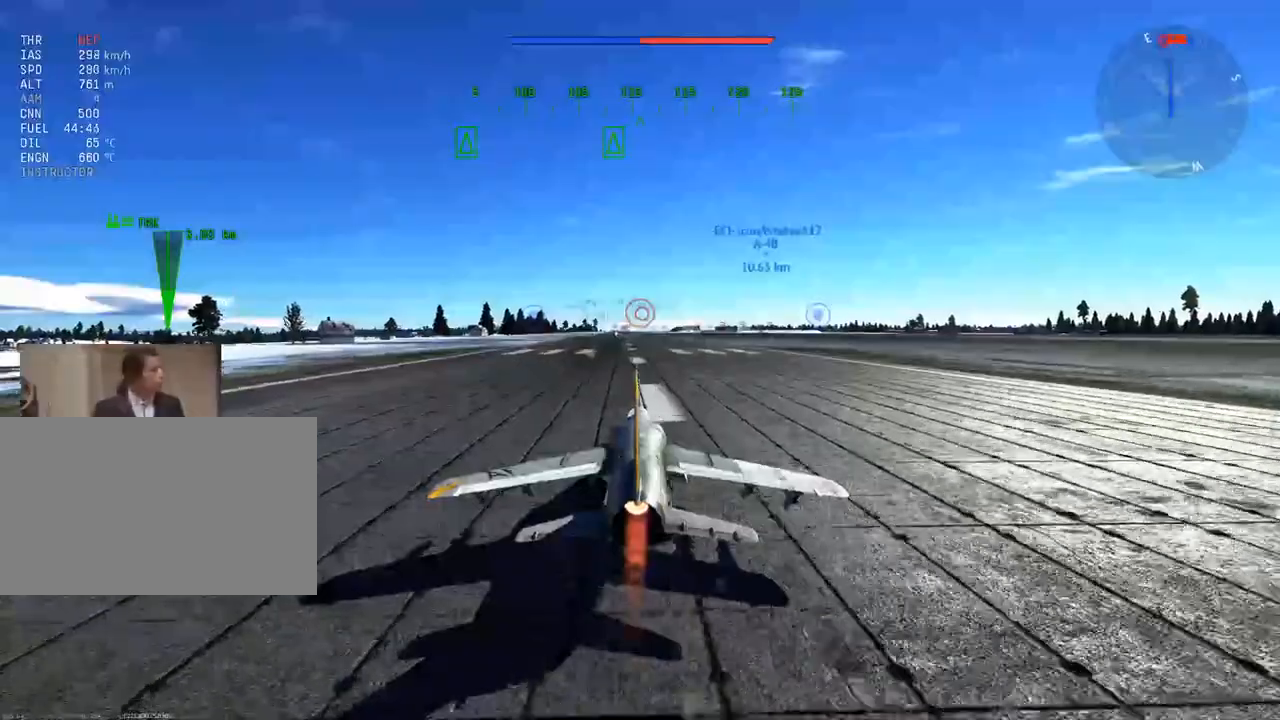
{"keys": ["w"], "mouse": [], "mouse_move": "still", "events": [[167, "mouse_left", "down"], [267, "mouse_left", "up"], [350, "w", "down"]]}
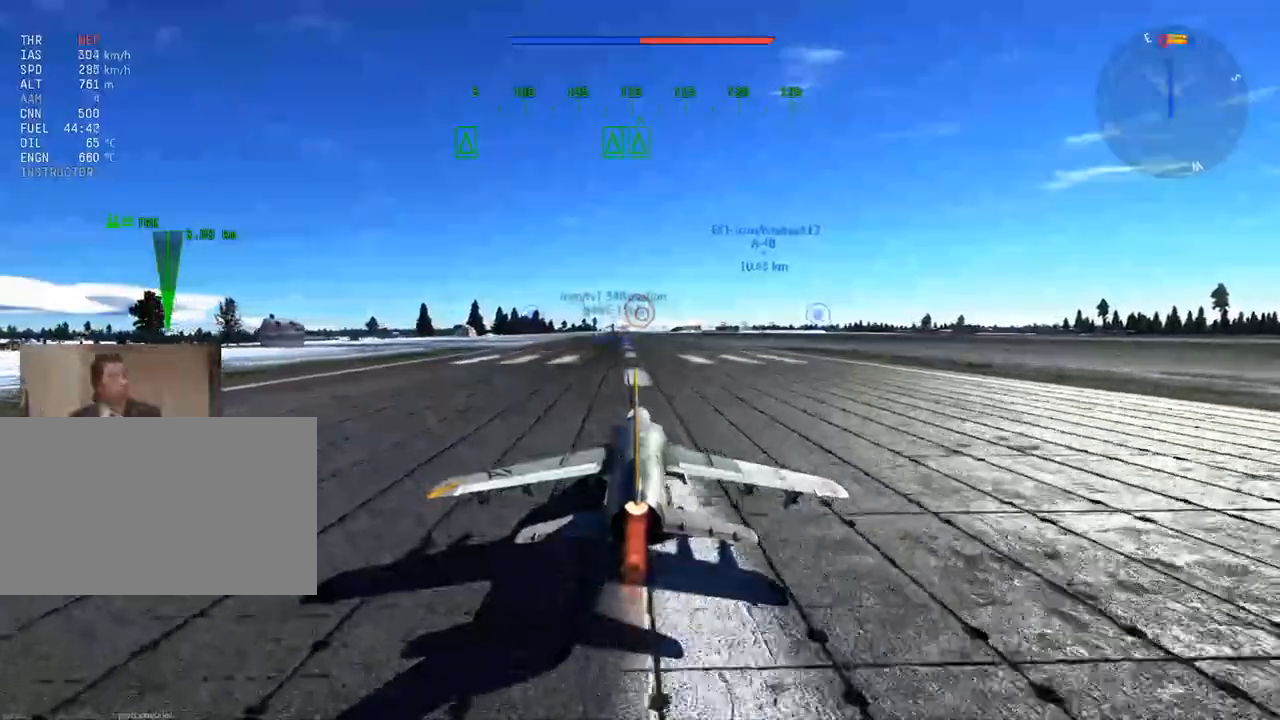
{"keys": ["w"], "mouse": [], "mouse_move": "still", "events": [[234, "z", "down"], [334, "z", "up"], [417, "z", "down"], [467, "z", "up"]]}
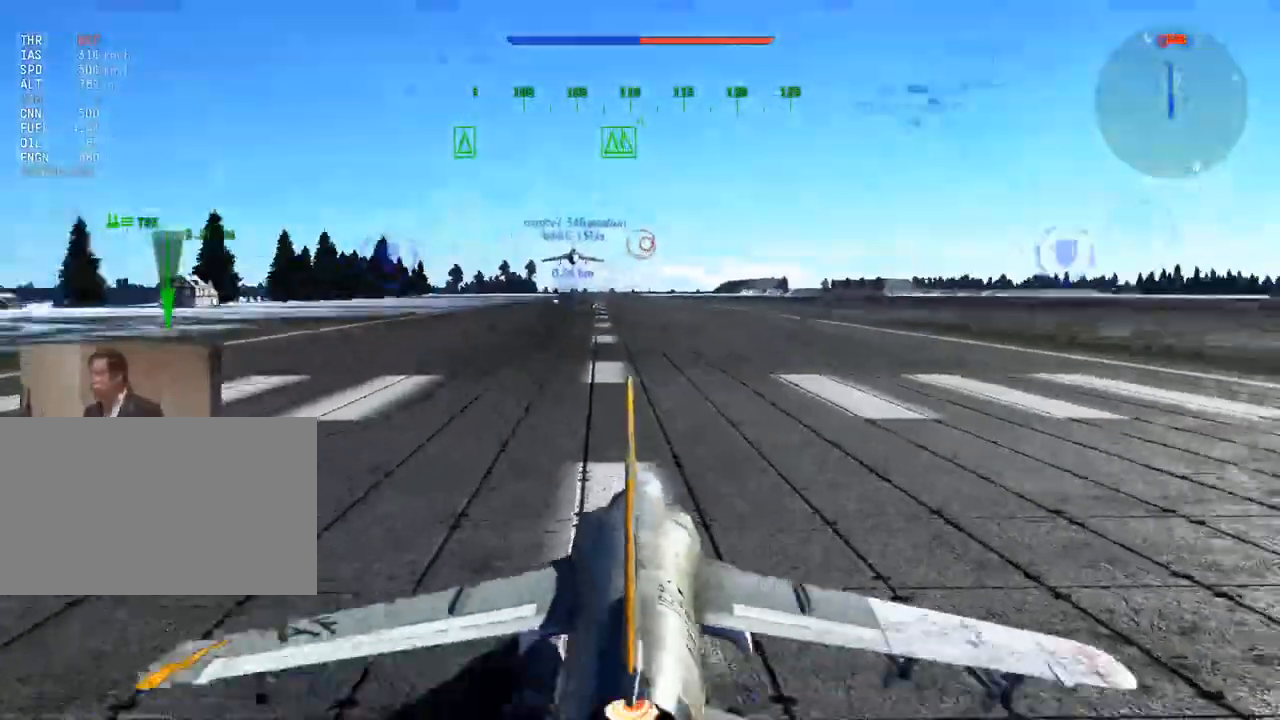
{"keys": ["w"], "mouse": [], "mouse_move": "still", "events": []}
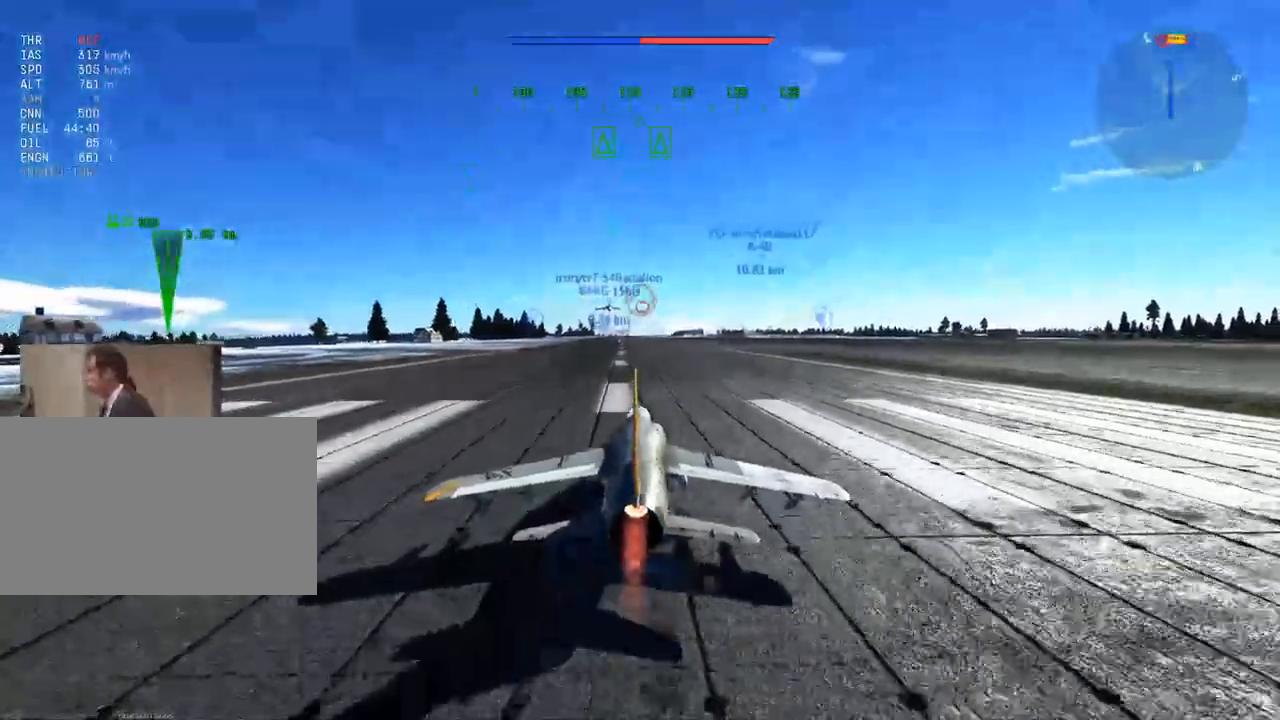
{"keys": ["w"], "mouse": [], "mouse_move": "still", "events": [[34, "f", "down"], [117, "f", "up"]]}
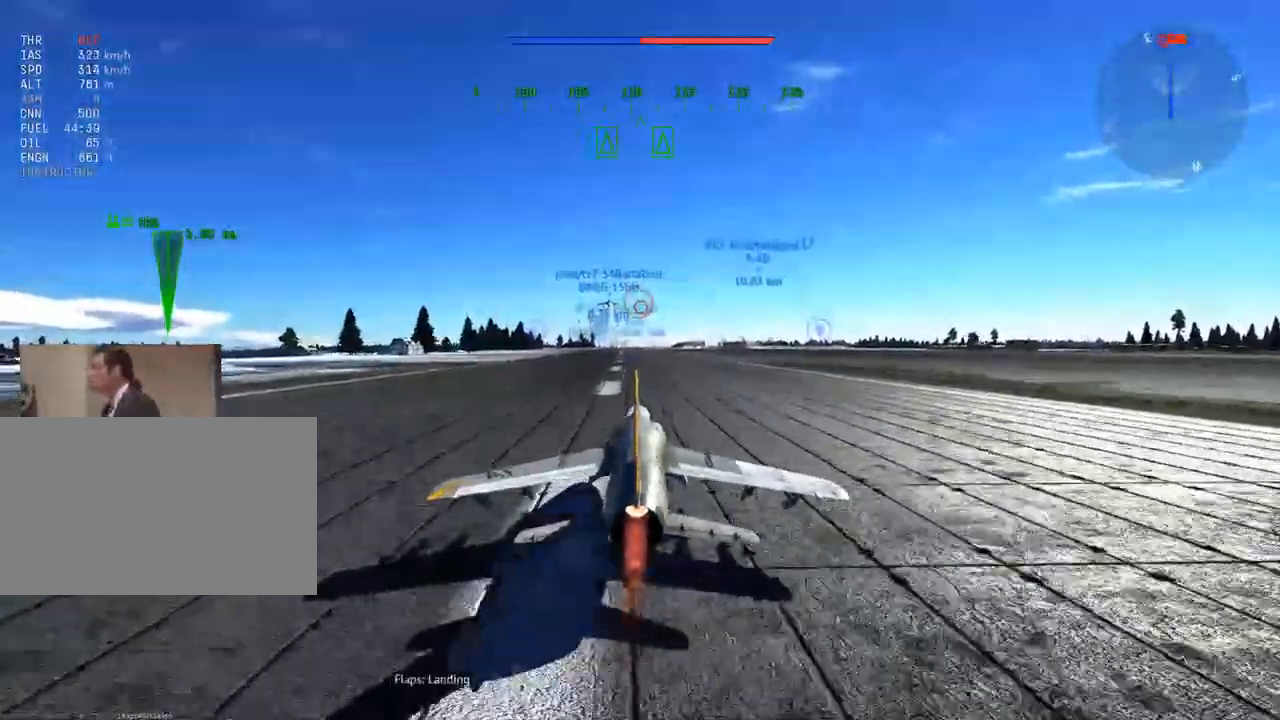
{"keys": ["w"], "mouse": [], "mouse_move": "still", "events": []}
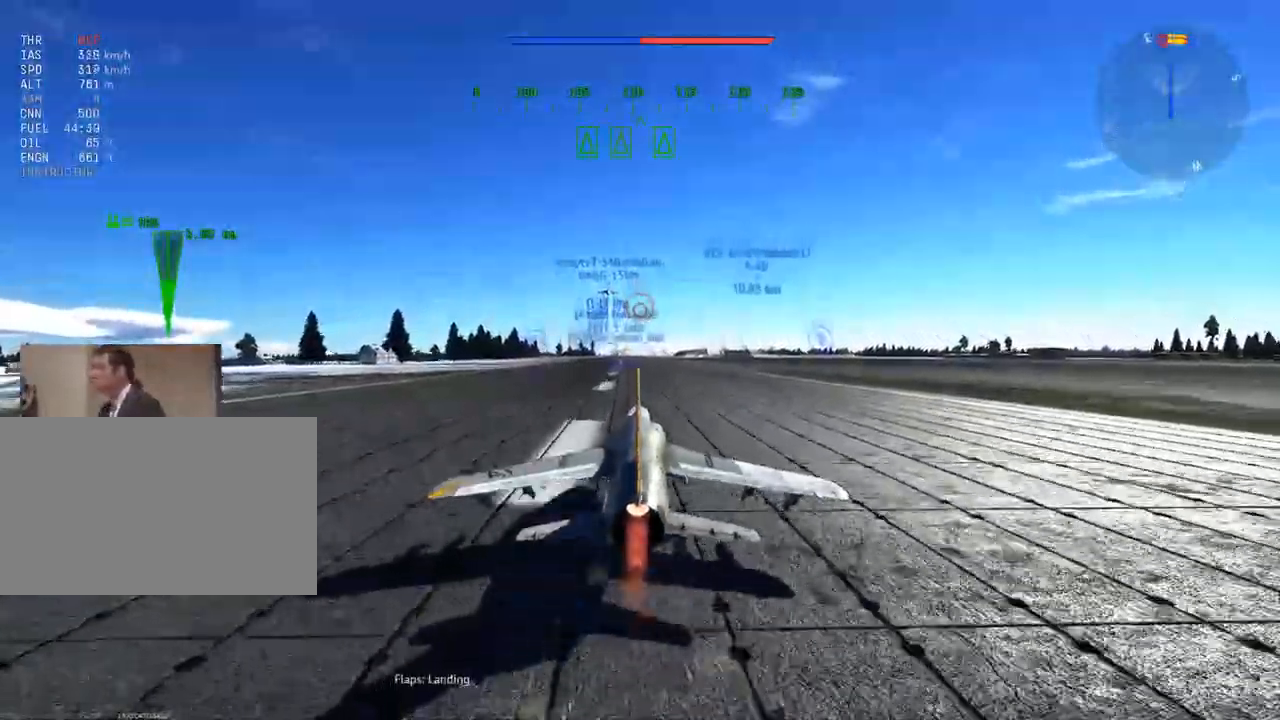
{"keys": ["w"], "mouse": [], "mouse_move": "still", "events": []}
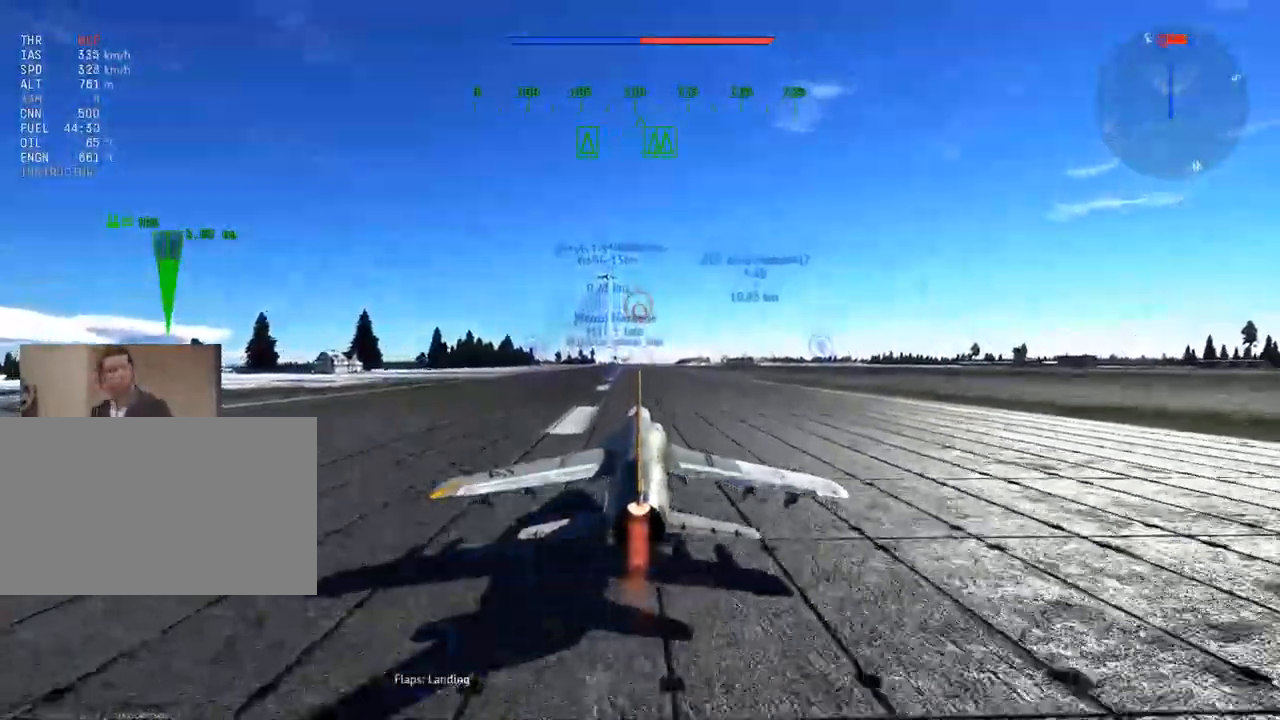
{"keys": ["w"], "mouse": [], "mouse_move": "still", "events": [[17, "z", "down"], [117, "z", "up"]]}
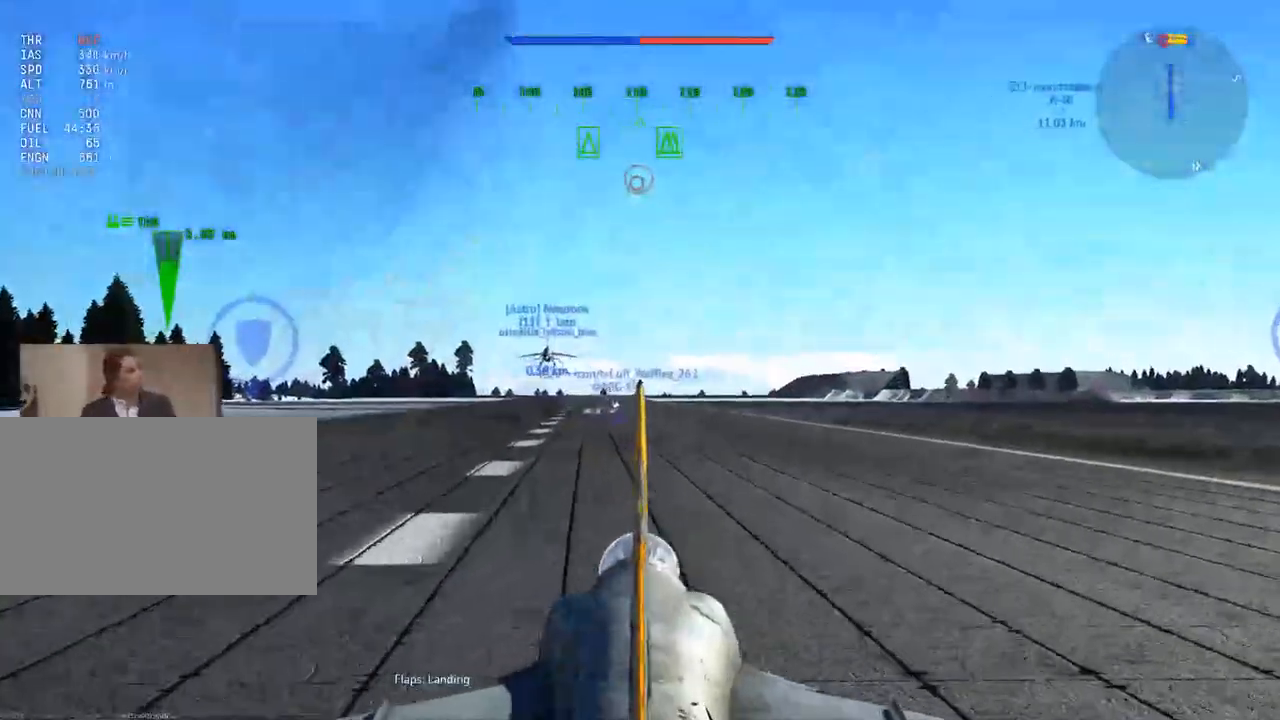
{"keys": ["w"], "mouse": [], "mouse_move": "still", "events": [[34, "z", "down"], [84, "z", "up"]]}
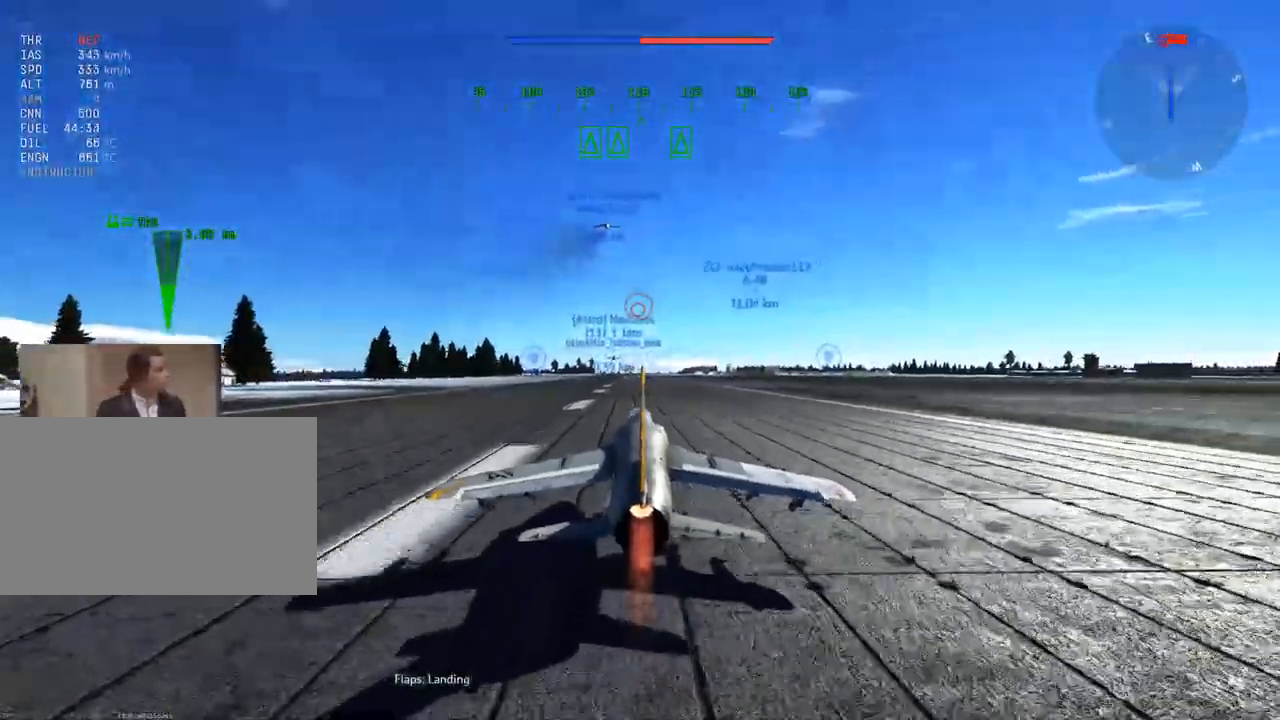
{"keys": ["w"], "mouse": [], "mouse_move": "still", "events": []}
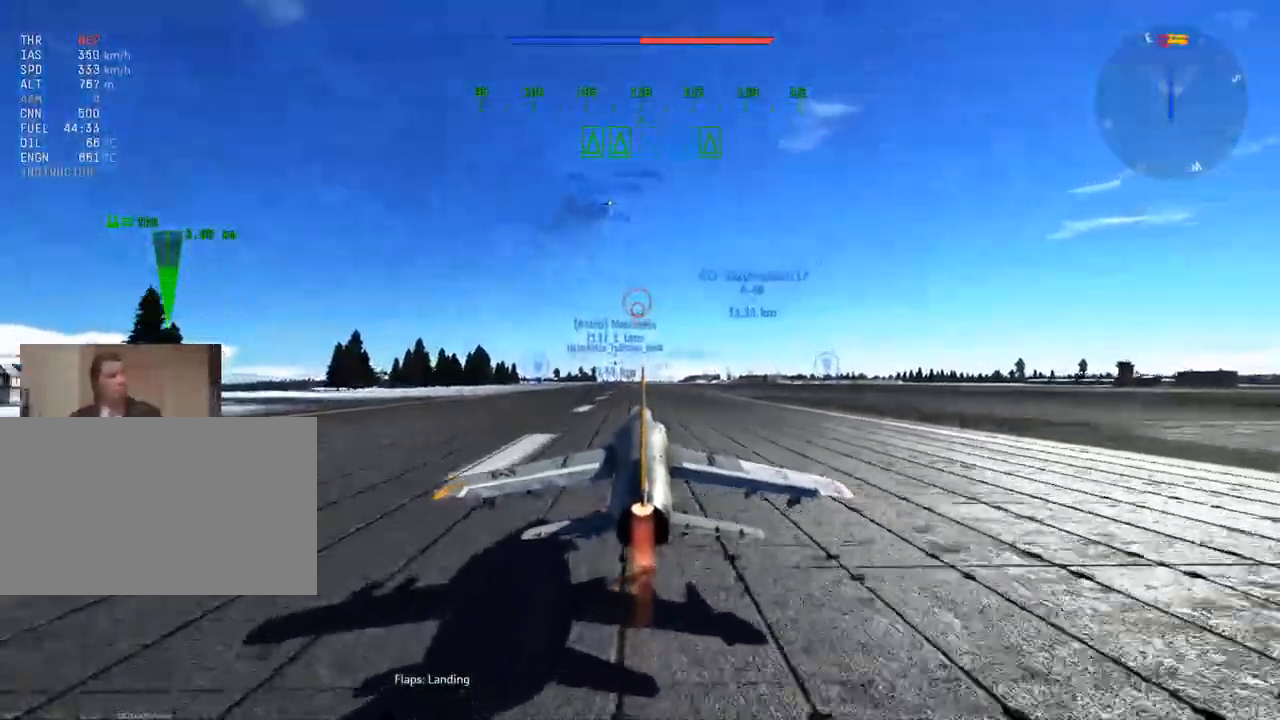
{"keys": ["g", "w"], "mouse": [], "mouse_move": "still", "events": [[434, "g", "down"]]}
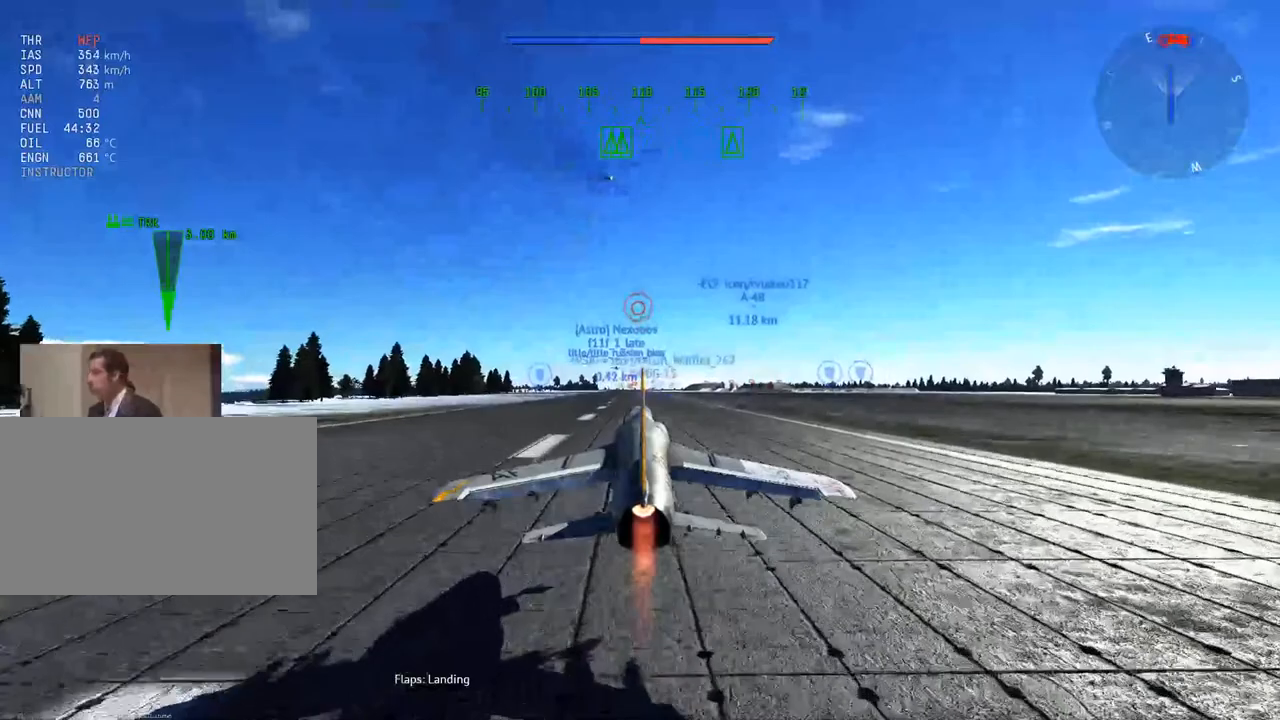
{"keys": ["w"], "mouse": [], "mouse_move": "still", "events": [[33, "g", "up"], [133, "f", "down"], [267, "f", "up"]]}
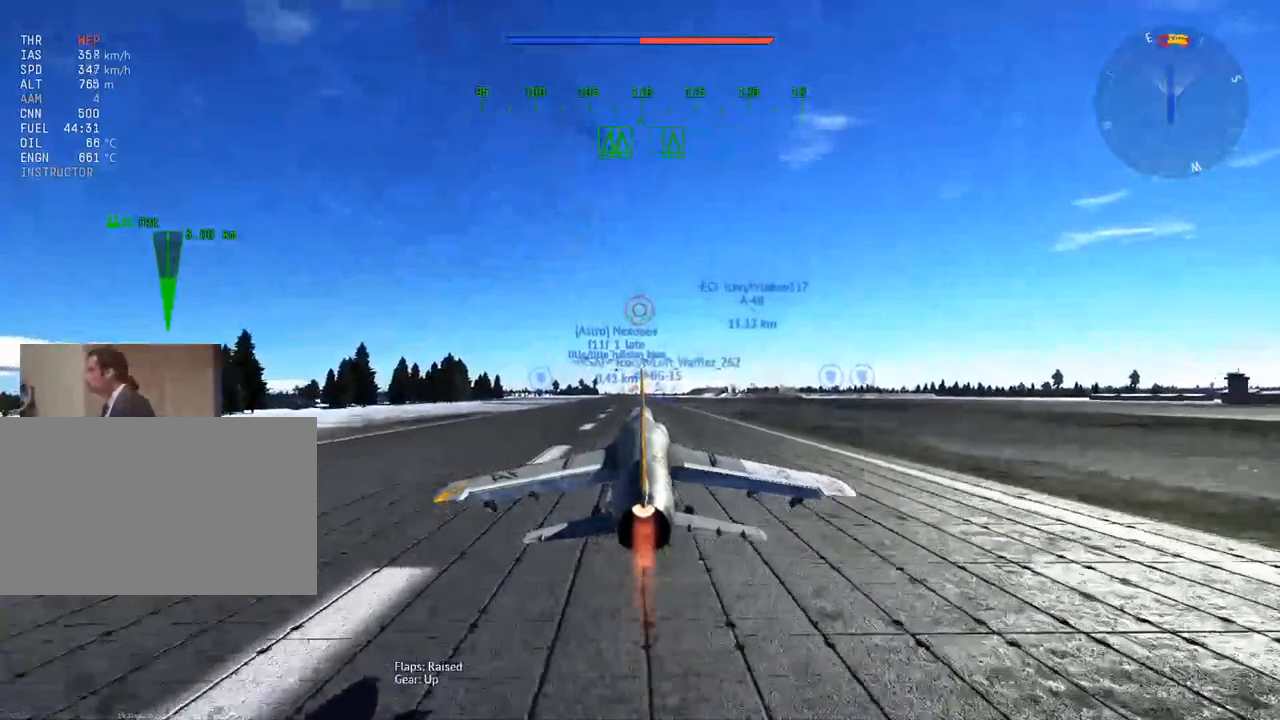
{"keys": ["w"], "mouse": [], "mouse_move": "still", "events": [[50, "f", "down"], [184, "f", "up"]]}
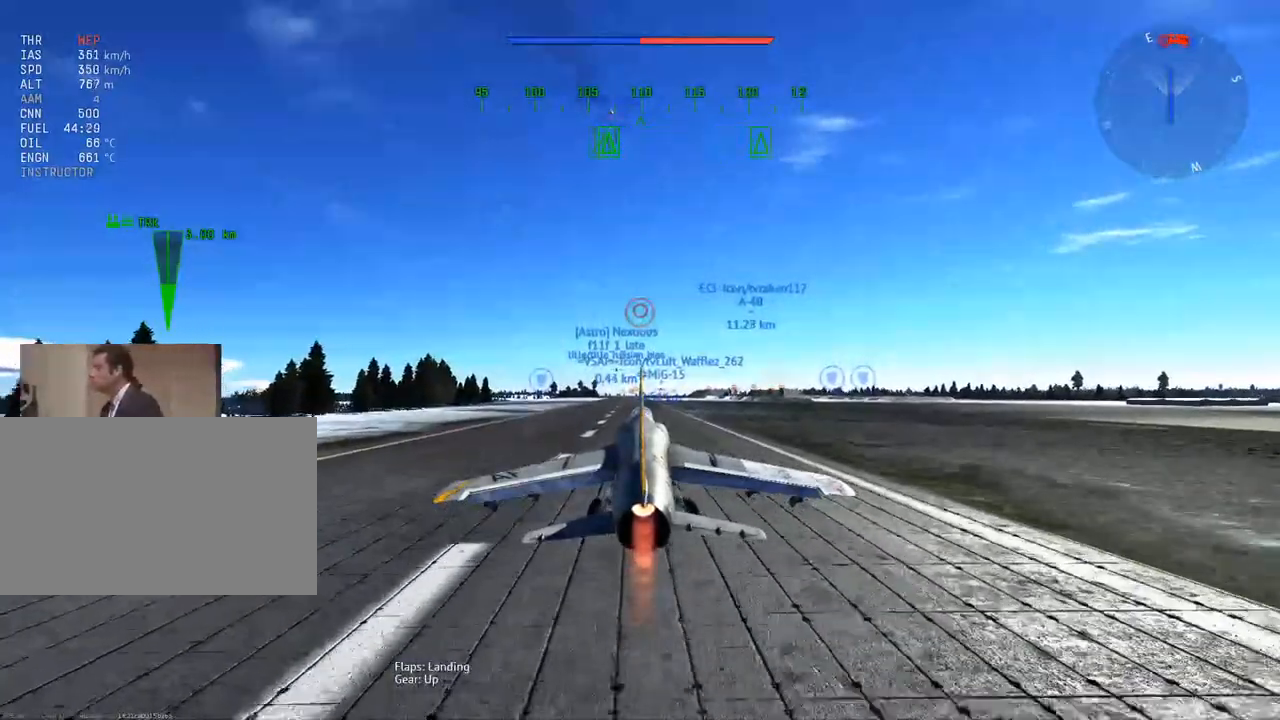
{"keys": ["w"], "mouse": [], "mouse_move": "still", "events": [[250, "f", "down"], [350, "f", "up"]]}
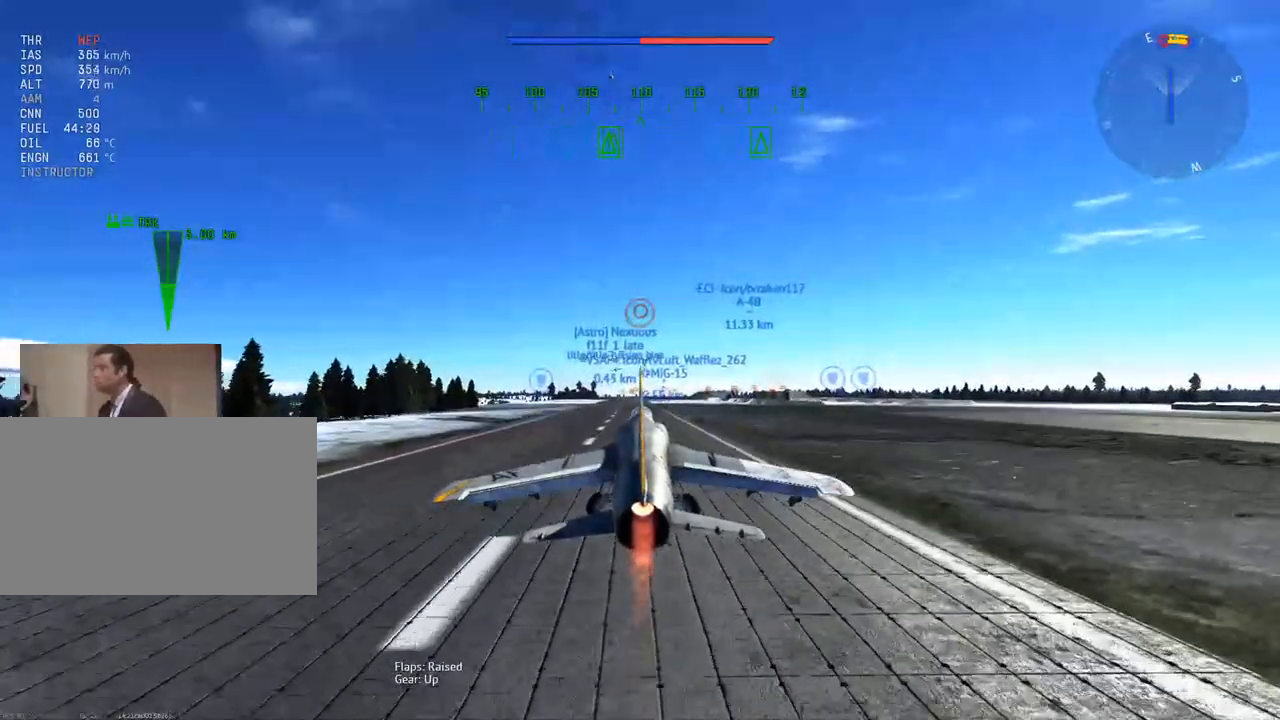
{"keys": ["w"], "mouse": [], "mouse_move": "still", "events": []}
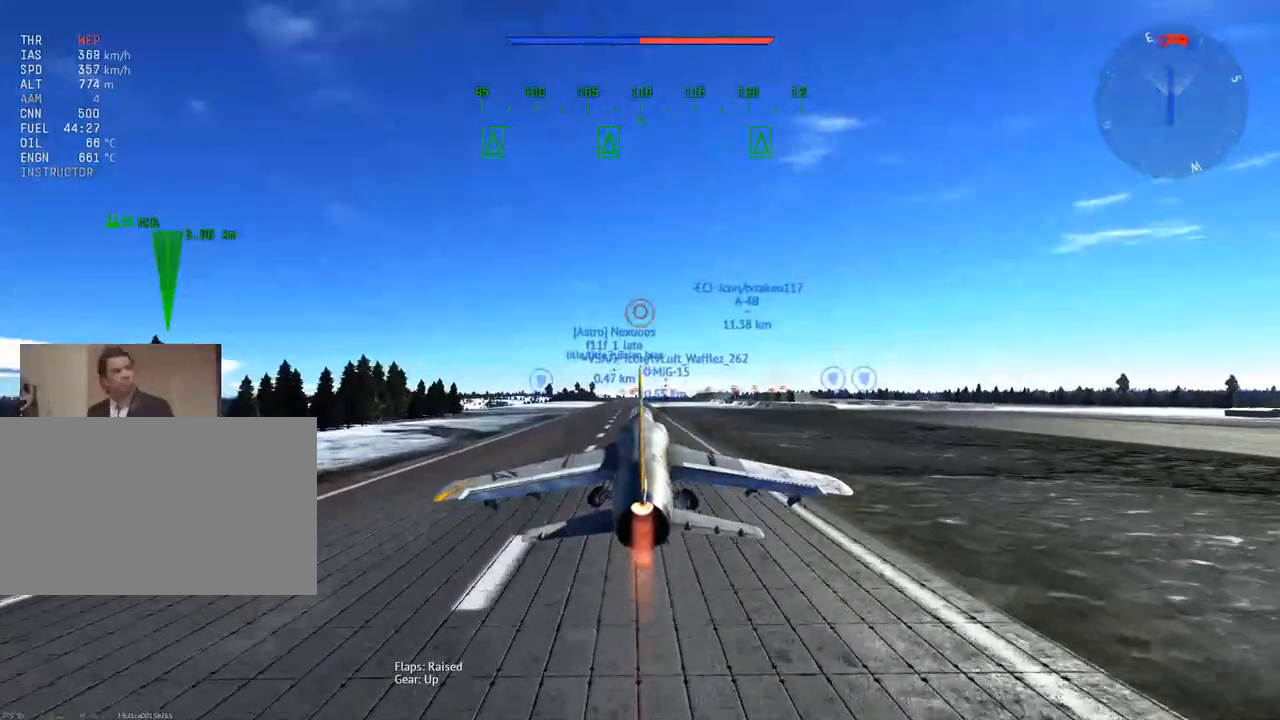
{"keys": ["w"], "mouse": [], "mouse_move": "still", "events": []}
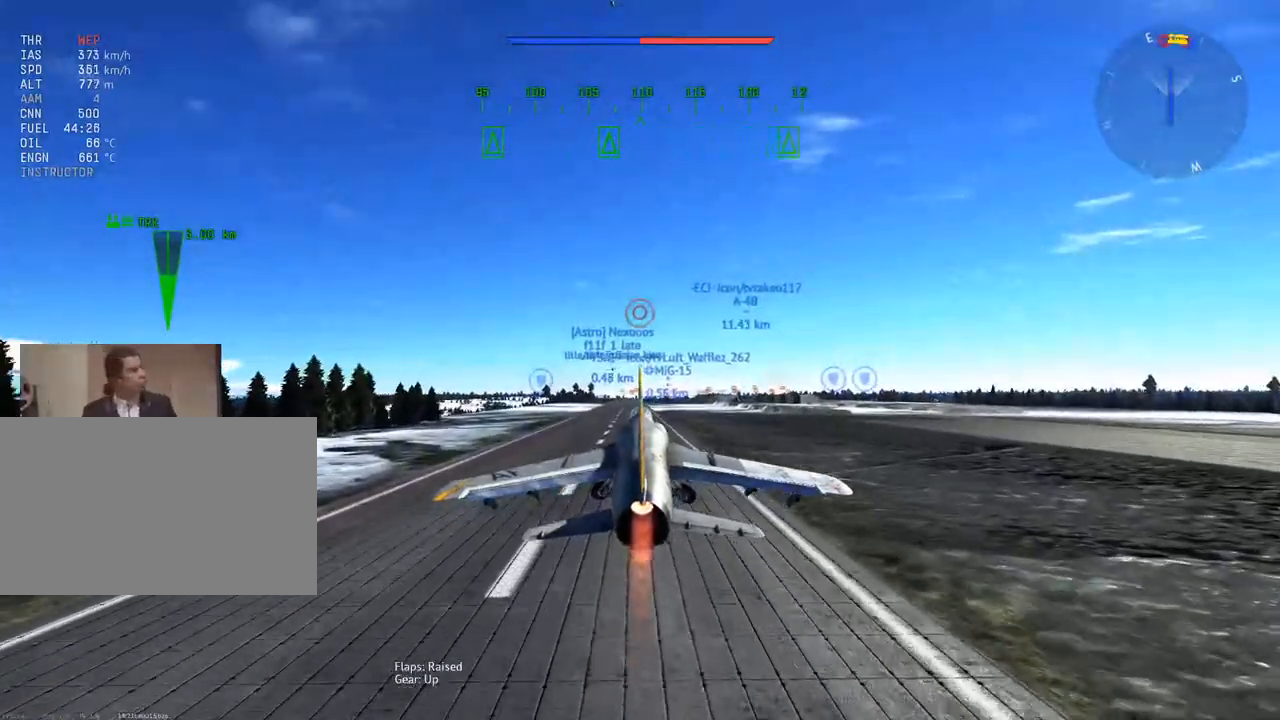
{"keys": [], "mouse": [], "mouse_move": "still", "events": [[67, "w", "up"]]}
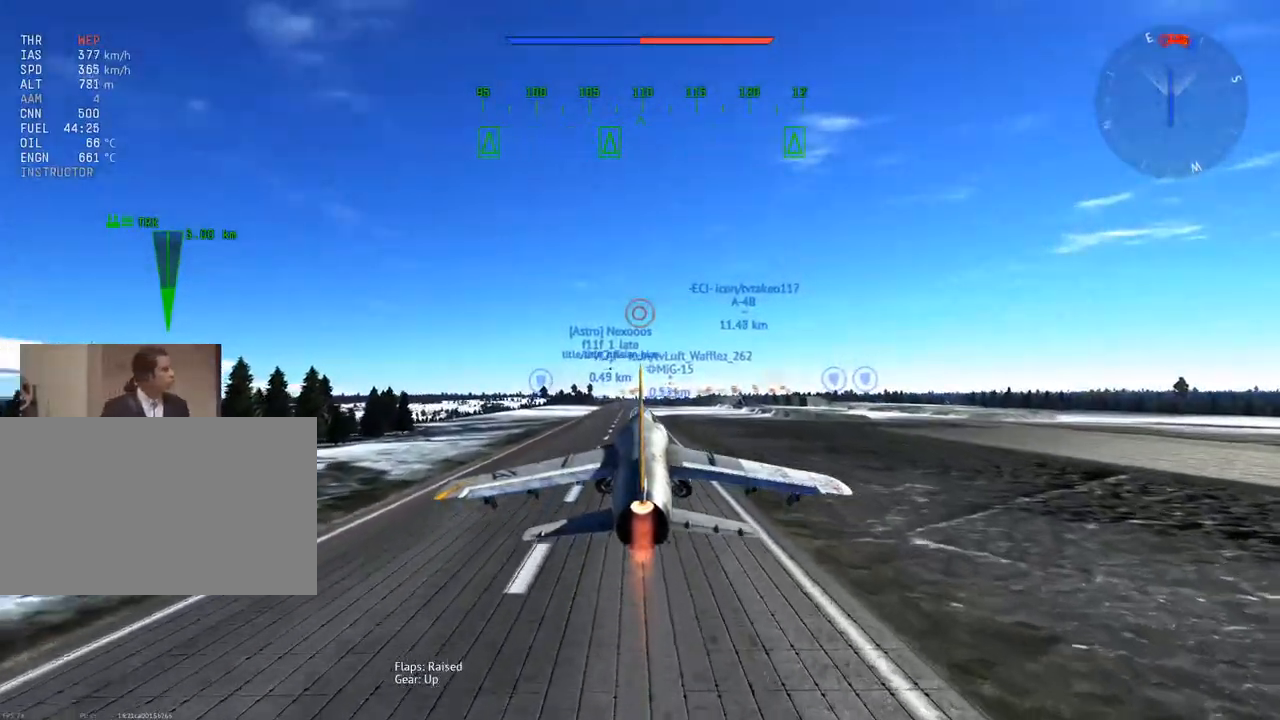
{"keys": [], "mouse": [], "mouse_move": "still", "events": []}
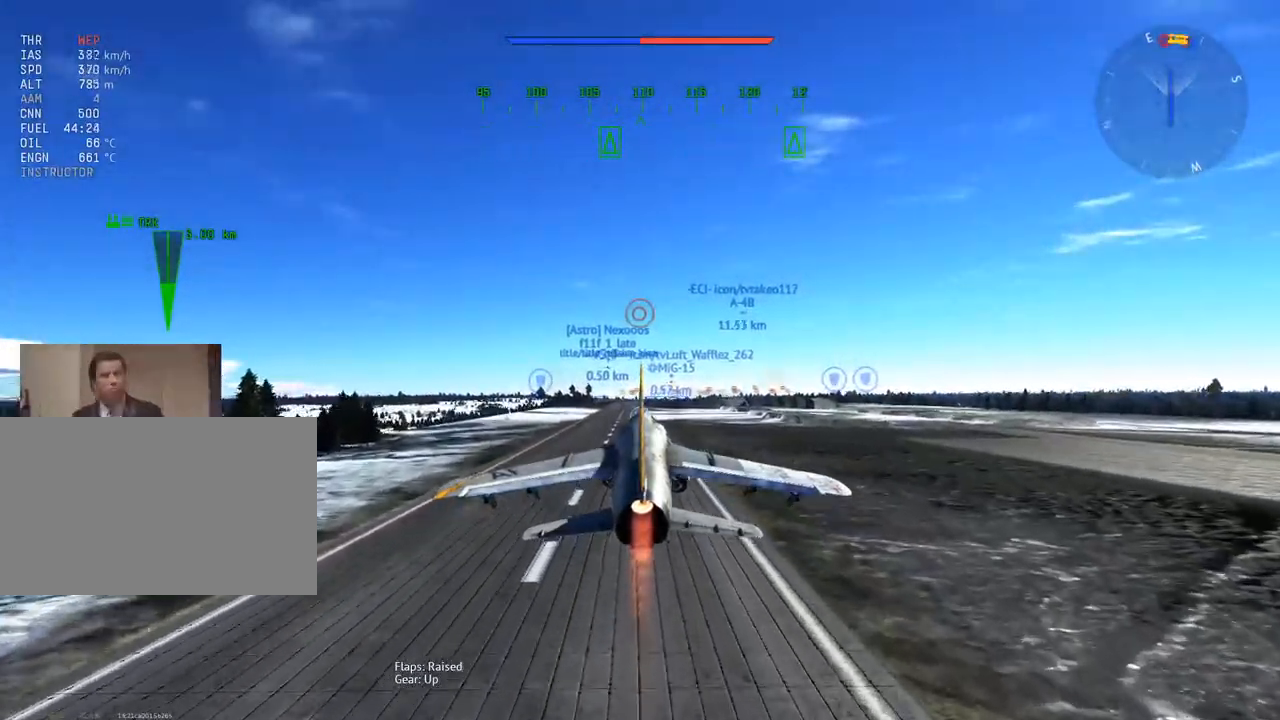
{"keys": [], "mouse": [], "mouse_move": "still", "events": []}
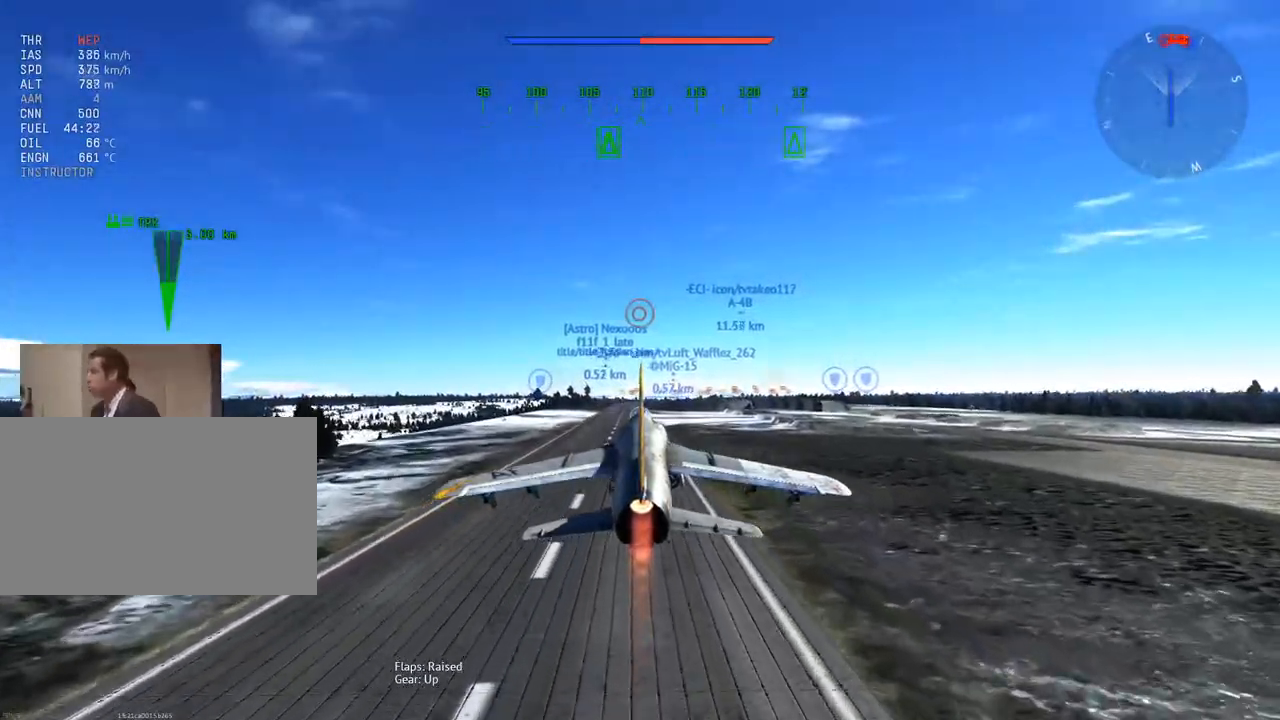
{"keys": [], "mouse": [], "mouse_move": "still", "events": []}
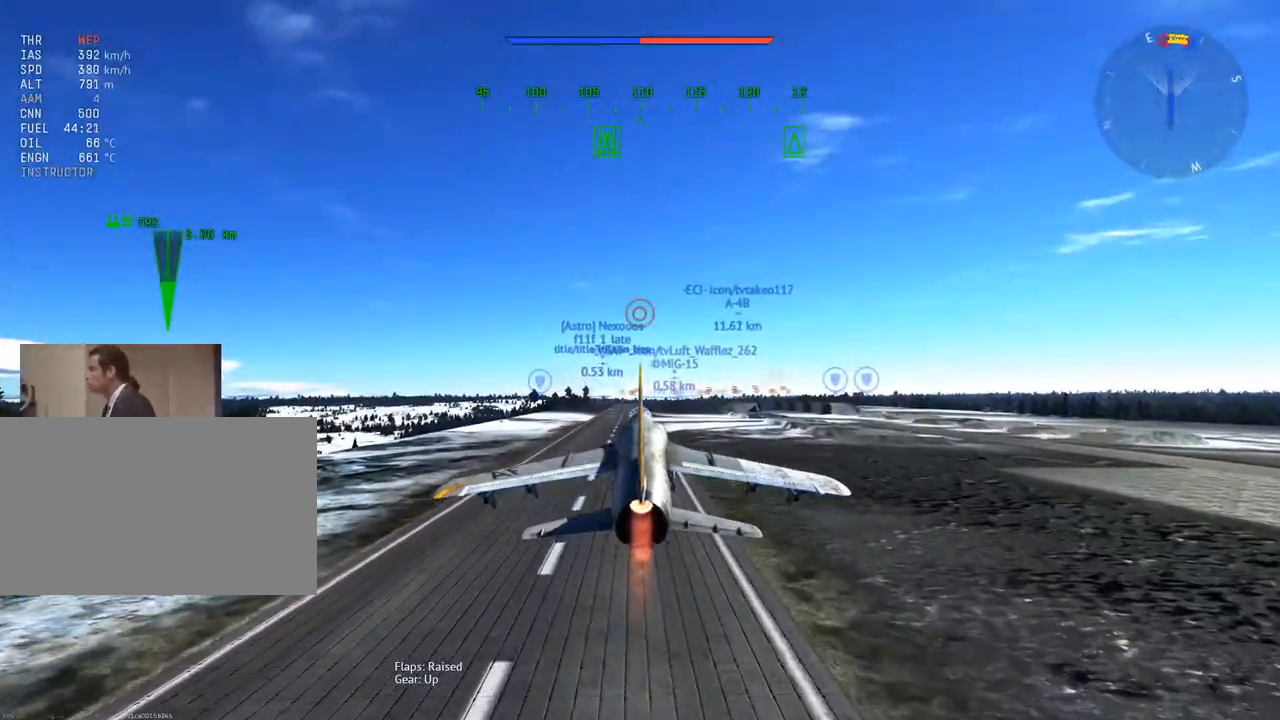
{"keys": [], "mouse": [], "mouse_move": "still", "events": []}
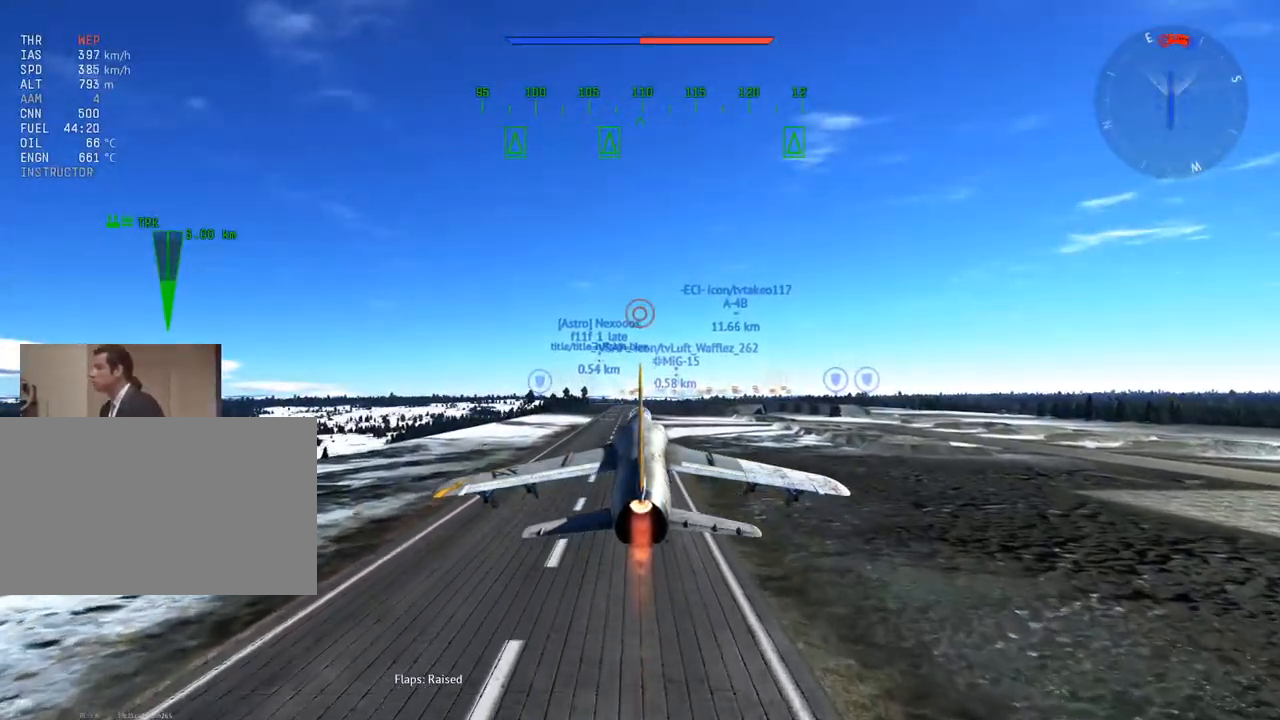
{"keys": [], "mouse": [], "mouse_move": "still", "events": []}
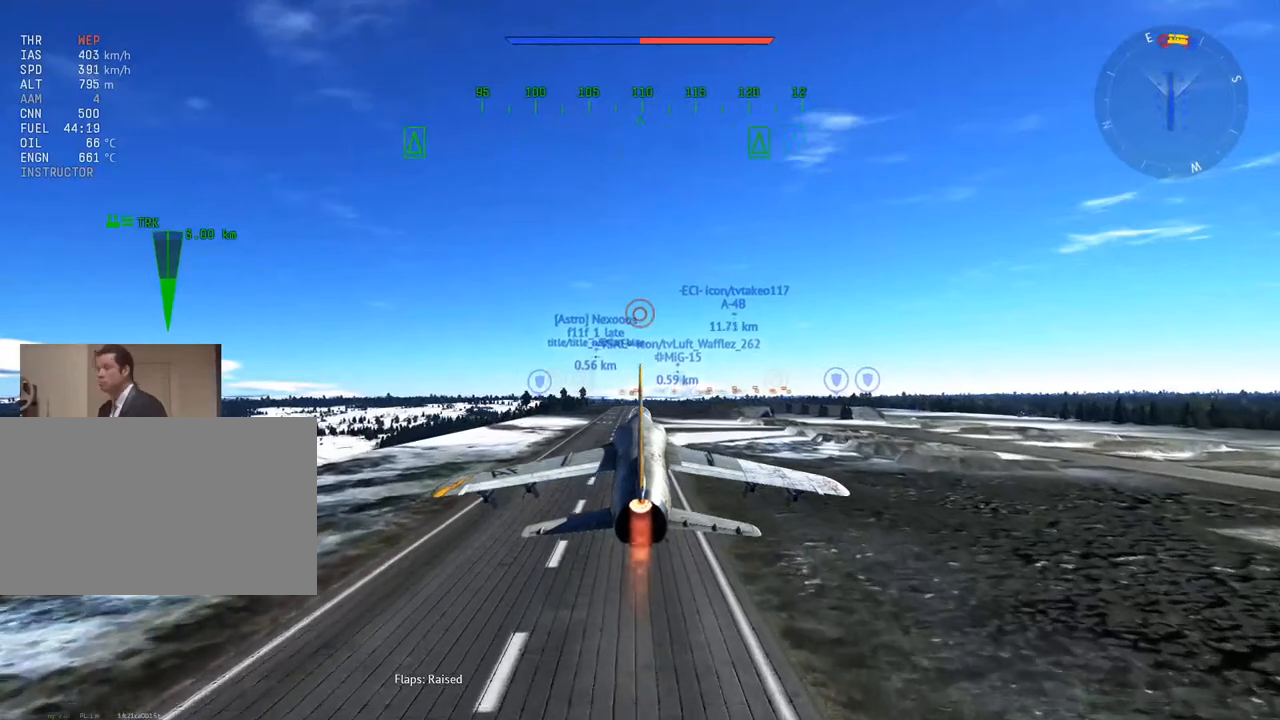
{"keys": ["w"], "mouse": [], "mouse_move": "still", "events": [[400, "w", "down"]]}
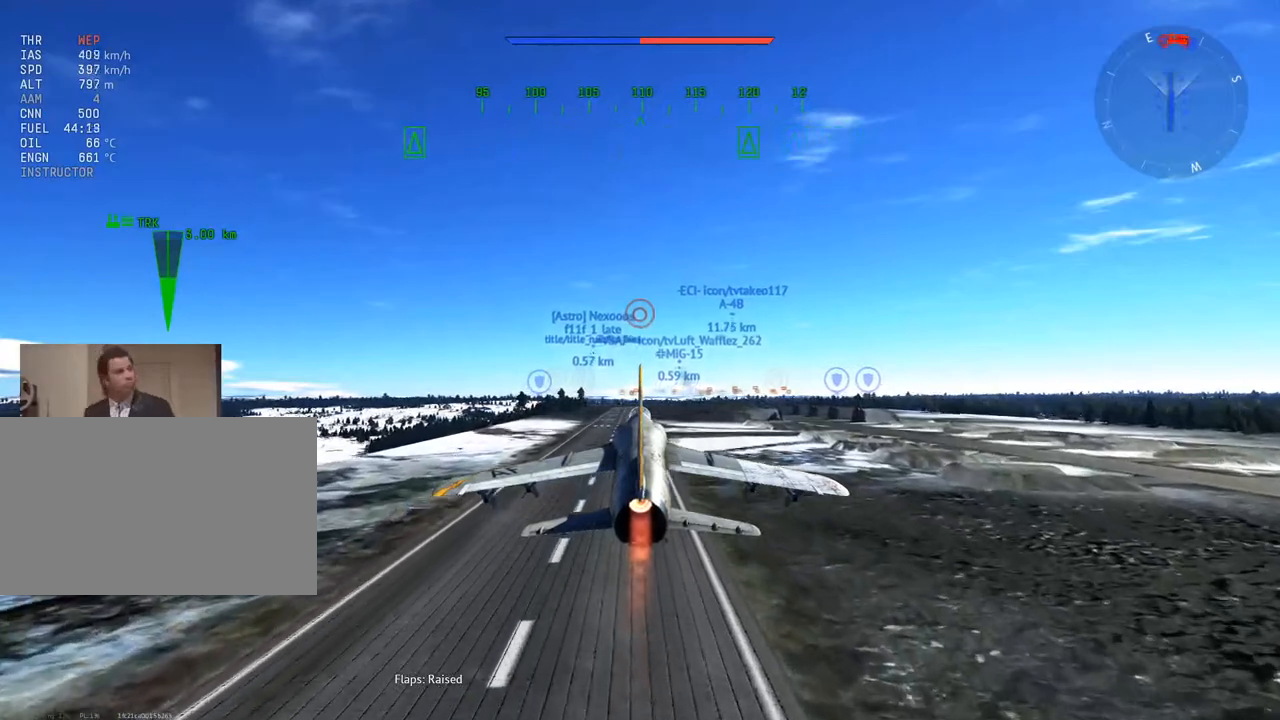
{"keys": ["w", "z"], "mouse": [], "mouse_move": "still", "events": [[501, "z", "down"]]}
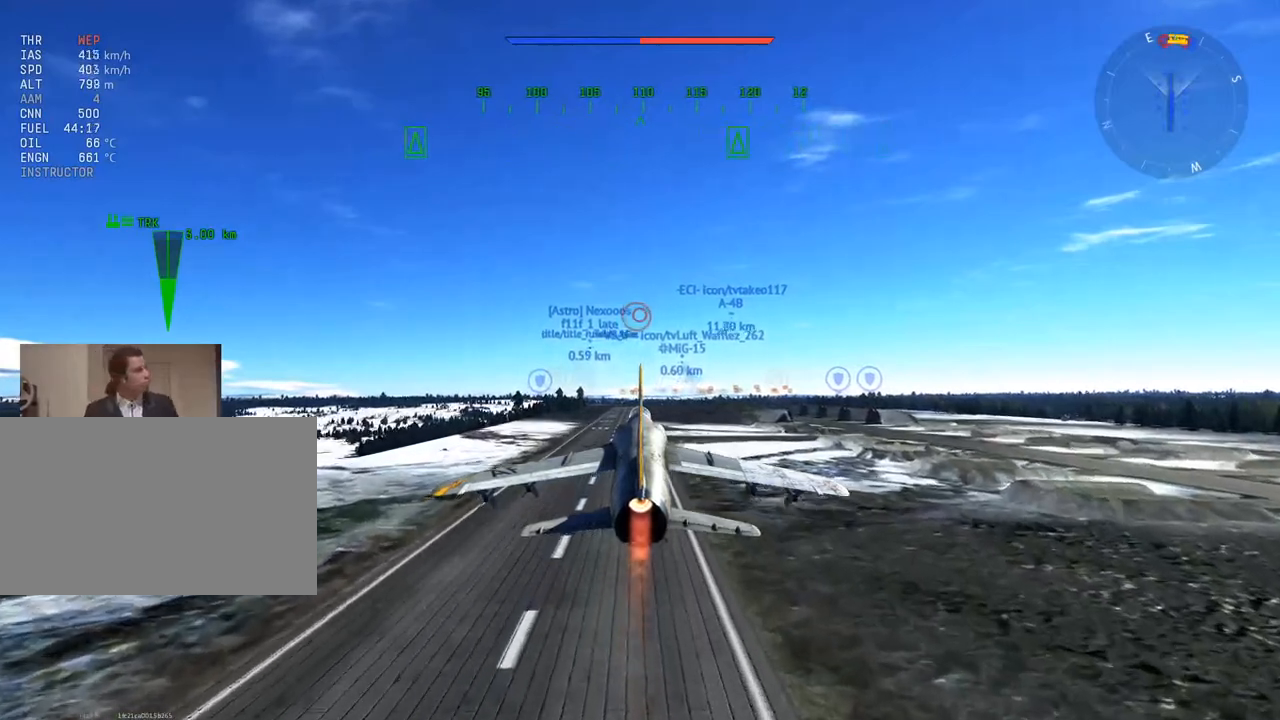
{"keys": ["w"], "mouse": [], "mouse_move": "still", "events": [[100, "z", "up"], [233, "z", "down"], [283, "z", "up"]]}
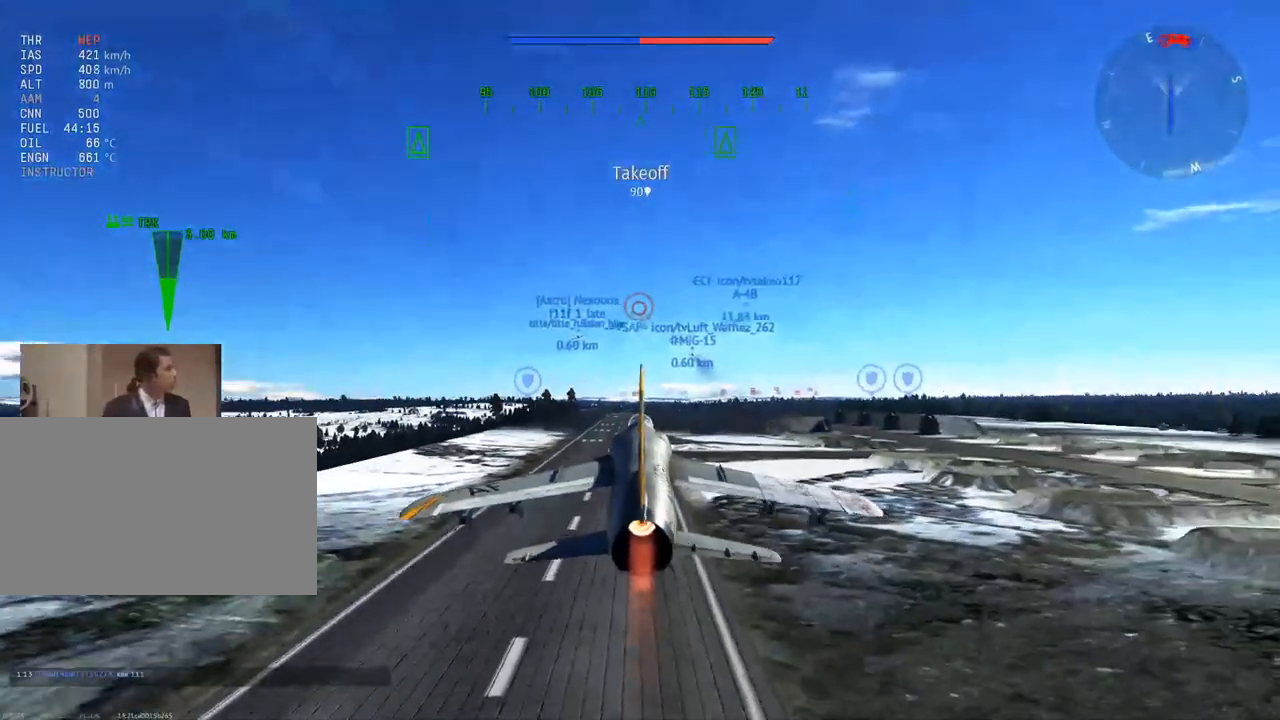
{"keys": ["alt"], "mouse": [], "mouse_move": "still", "events": [[150, "w", "up"], [484, "alt", "down"]]}
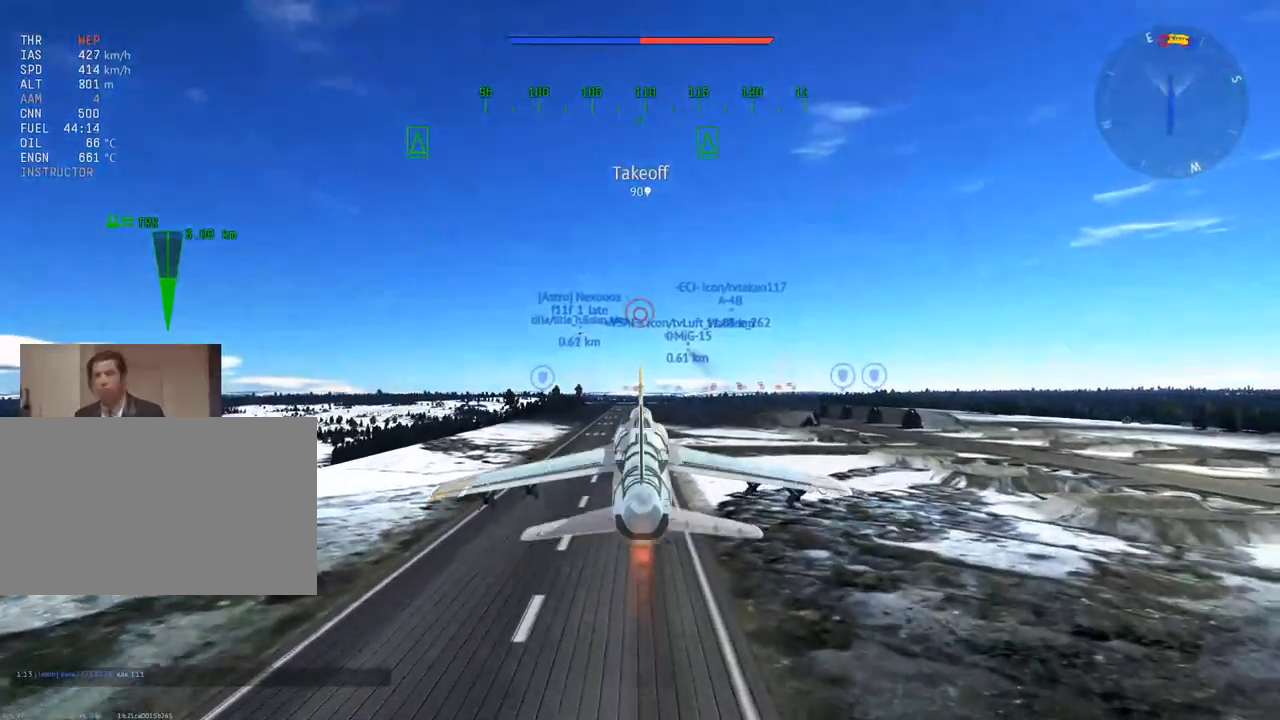
{"keys": ["alt"], "mouse": [], "mouse_move": "still", "events": [[83, "tab", "down"], [217, "tab", "up"]]}
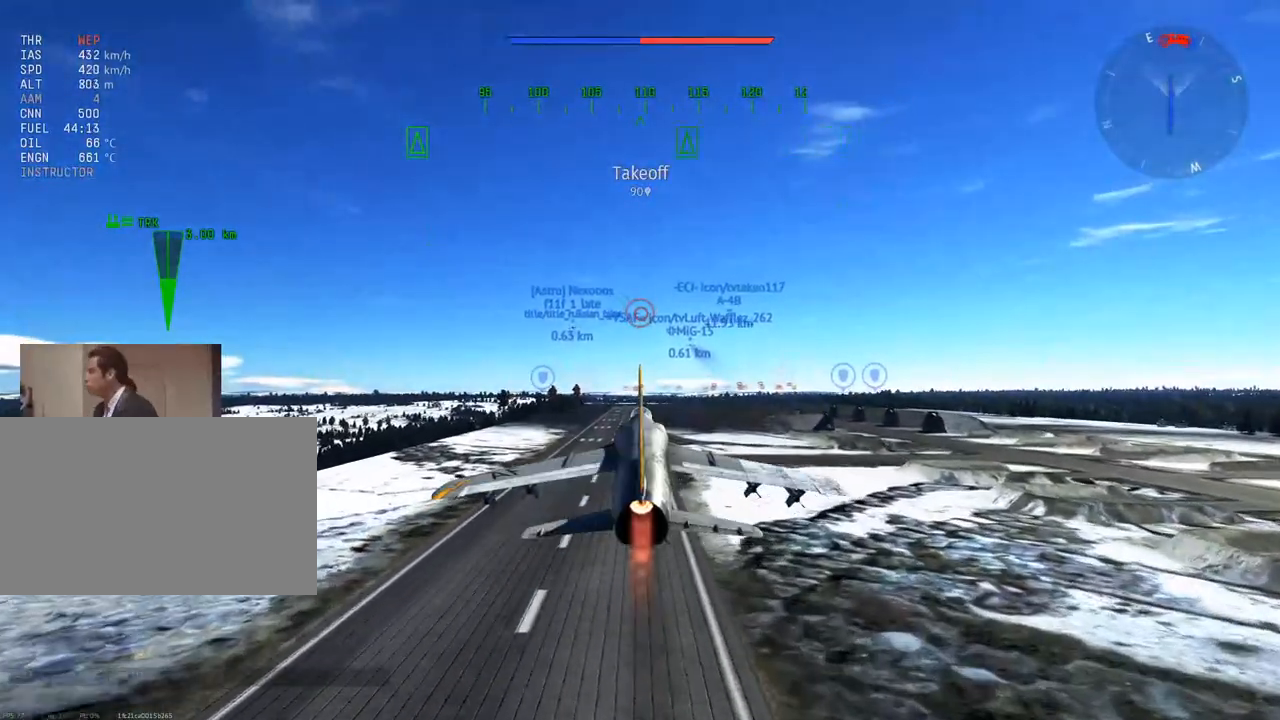
{"keys": ["alt"], "mouse": [], "mouse_move": "still", "events": [[284, "tab", "down"], [367, "tab", "up"]]}
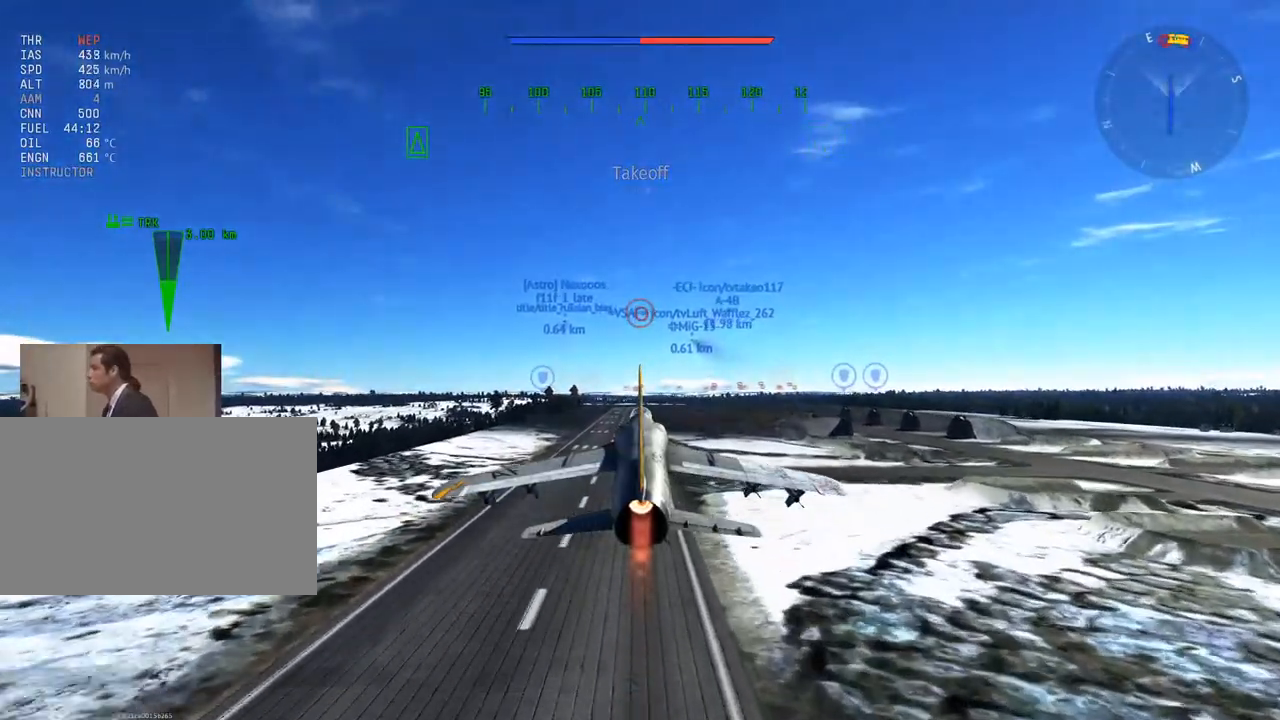
{"keys": [], "mouse": [], "mouse_move": "down-left", "events": [[100, "alt", "up"]]}